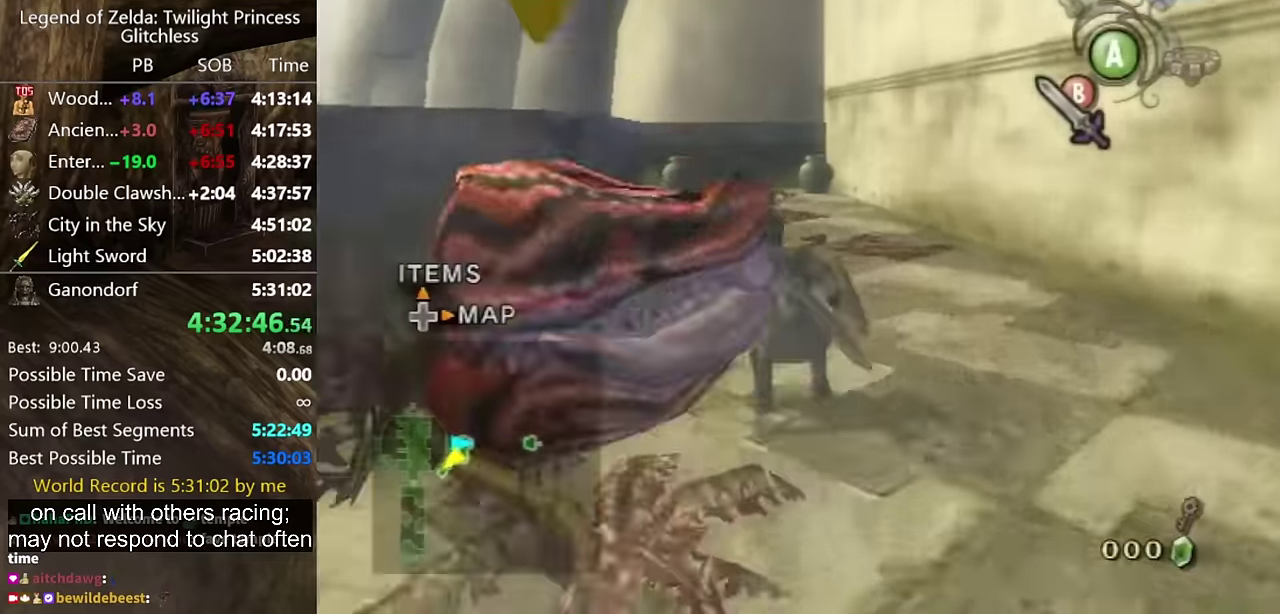
Gameplay with a controller (Nintendo layout); each line is a JSON object with the inputs held at the frame after it. "events" lists button and stick changes between this image and that frame as [ms after this image, input, new state], when the widget could be followed in between. Not read: L2 L3 R3.
{"buttons": [], "left_stick": "up", "right_stick": "center", "events": [[100, "A", "down"], [200, "A", "up"], [233, "A", "down"], [300, "A", "up"]]}
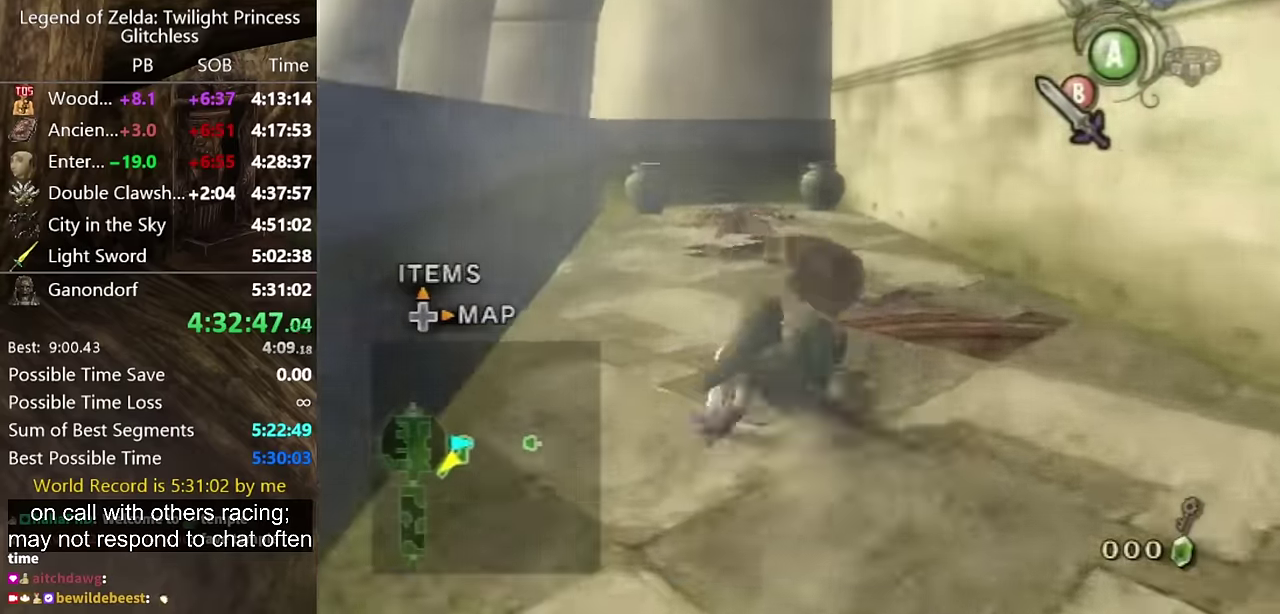
{"buttons": [], "left_stick": "up", "right_stick": "center"}
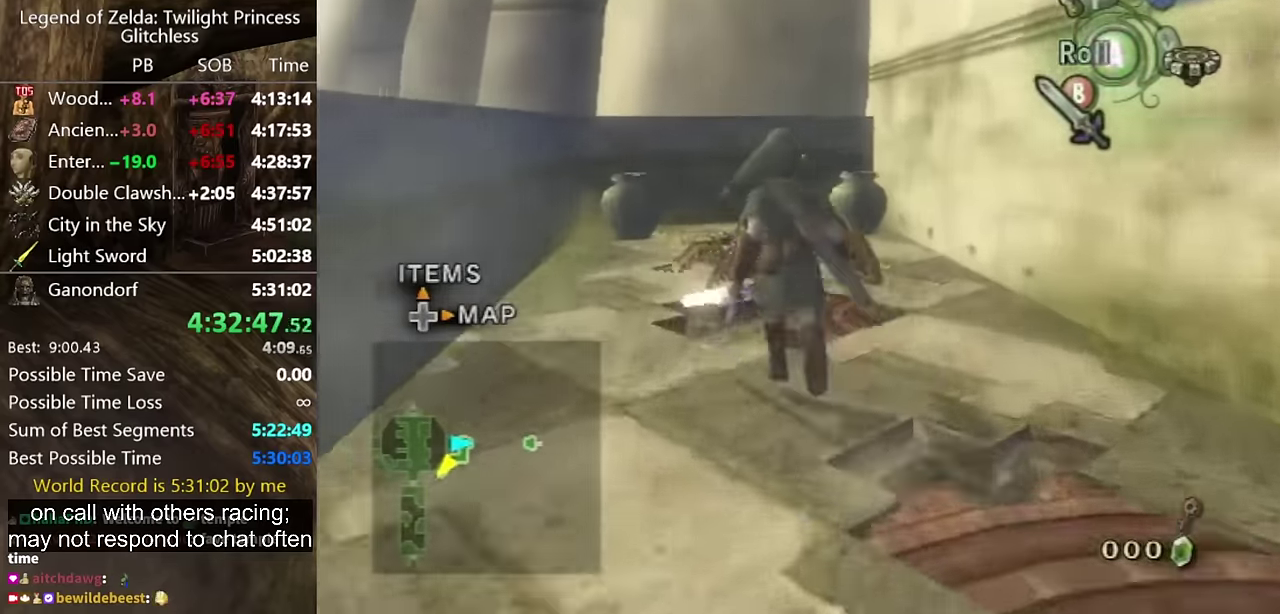
{"buttons": ["L1"], "left_stick": "up", "right_stick": "center", "events": [[233, "left_stick", "center"], [400, "L1", "down"], [466, "left_stick", "up"]]}
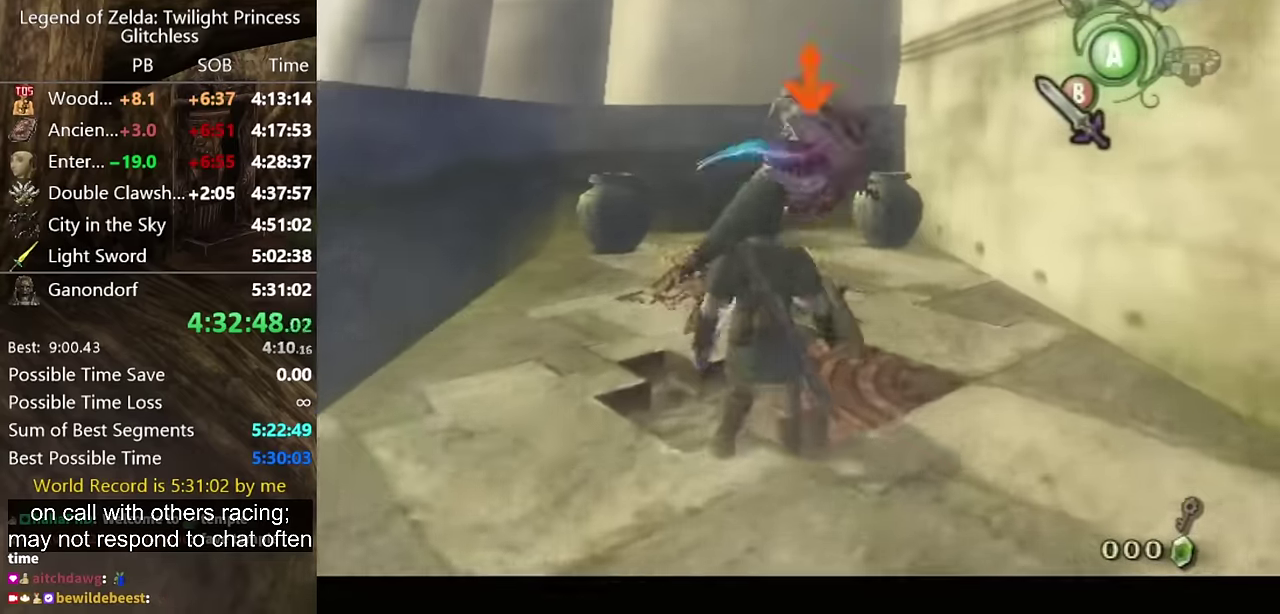
{"buttons": ["X"], "left_stick": "up", "right_stick": "center", "events": [[33, "B", "down"], [66, "B", "up"], [133, "left_stick", "center"], [400, "left_stick", "up"], [466, "L1", "up"], [500, "X", "down"]]}
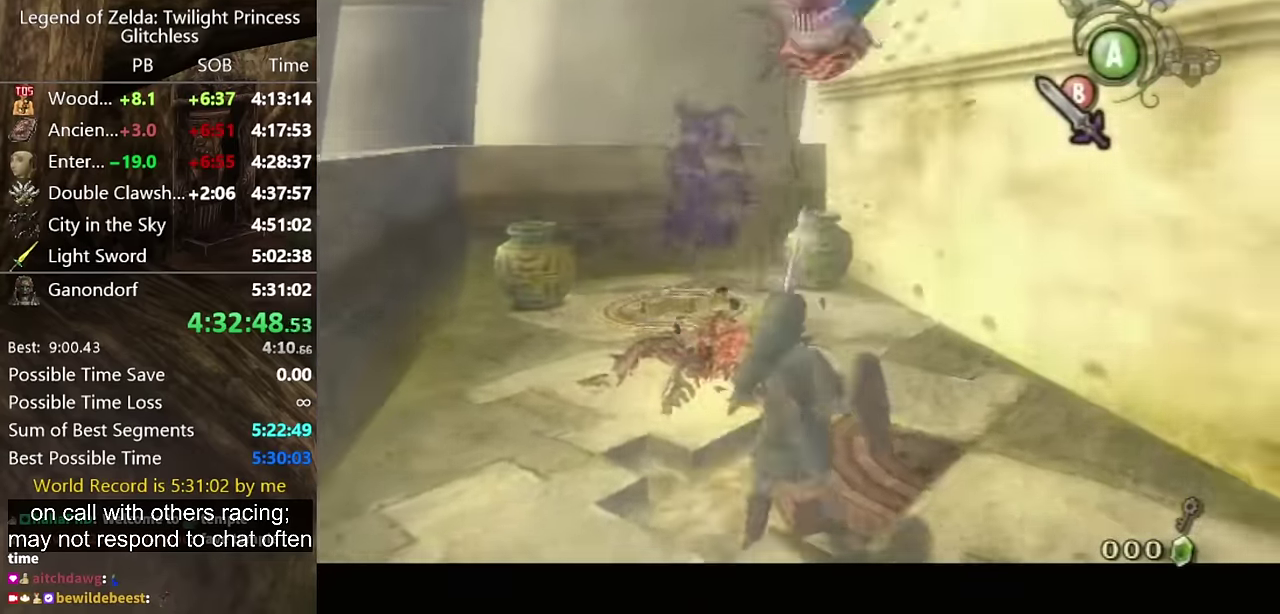
{"buttons": [], "left_stick": "up", "right_stick": "center", "events": [[100, "X", "up"], [200, "X", "down"], [233, "X", "up"], [300, "X", "down"], [333, "X", "up"], [400, "X", "down"], [433, "X", "up"]]}
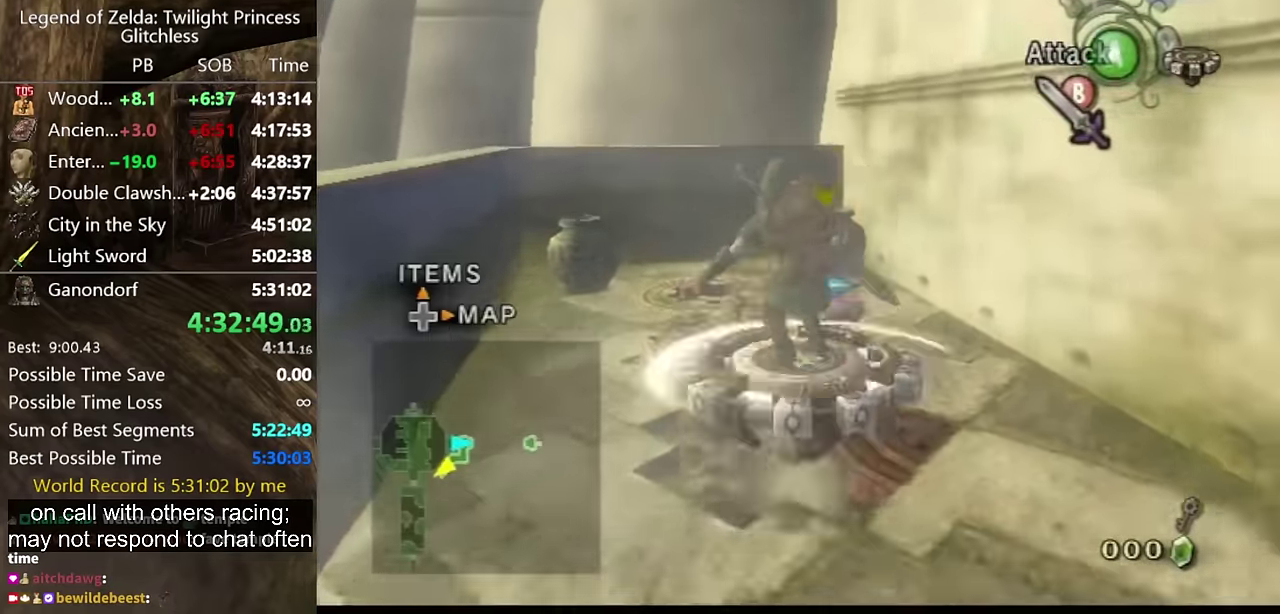
{"buttons": [], "left_stick": "up", "right_stick": "center", "events": [[33, "A", "down"], [100, "A", "up"], [166, "A", "down"], [233, "A", "up"], [266, "A", "down"], [366, "A", "up"], [400, "A", "down"], [466, "A", "up"]]}
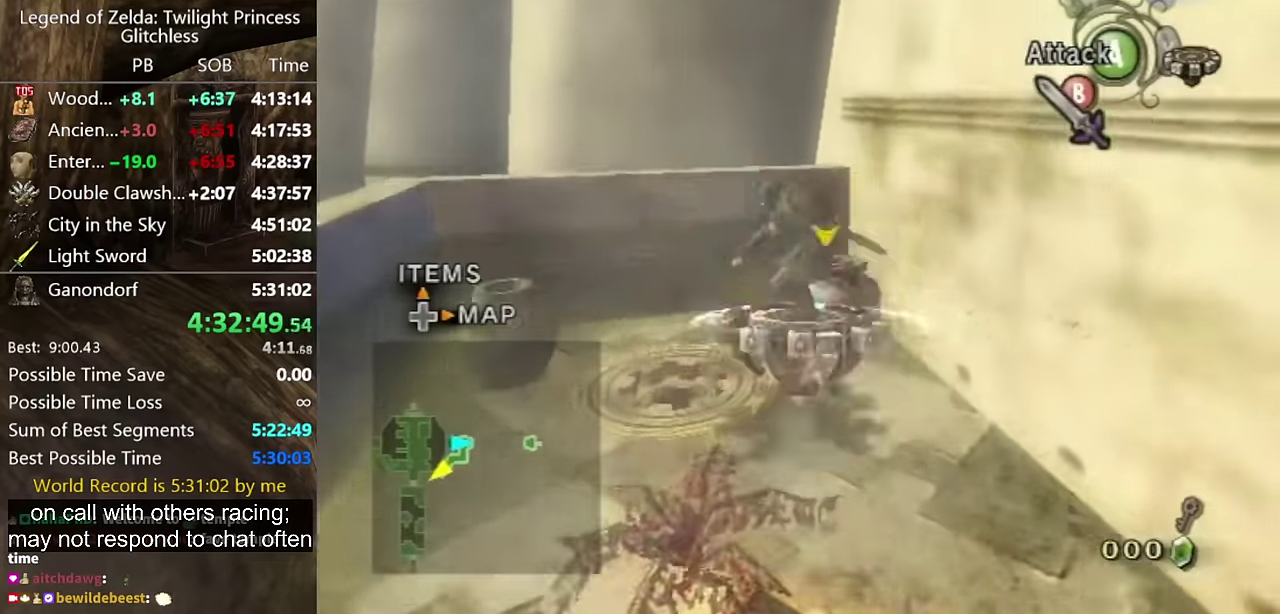
{"buttons": ["X"], "left_stick": "up-left", "right_stick": "center"}
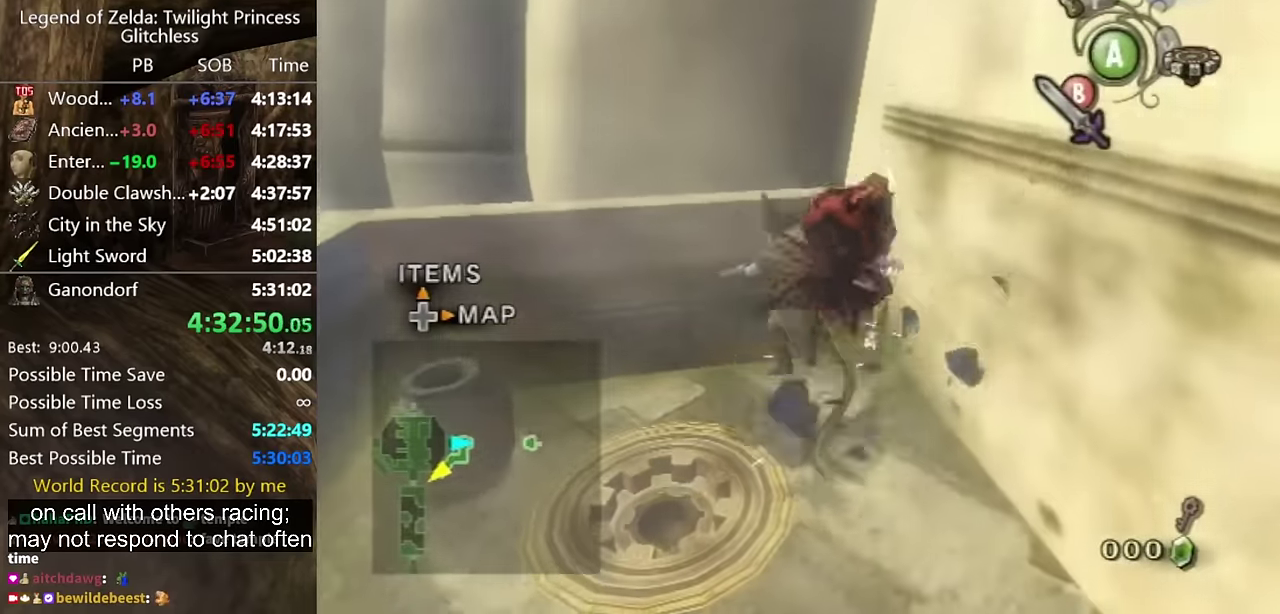
{"buttons": [], "left_stick": "up-left", "right_stick": "center"}
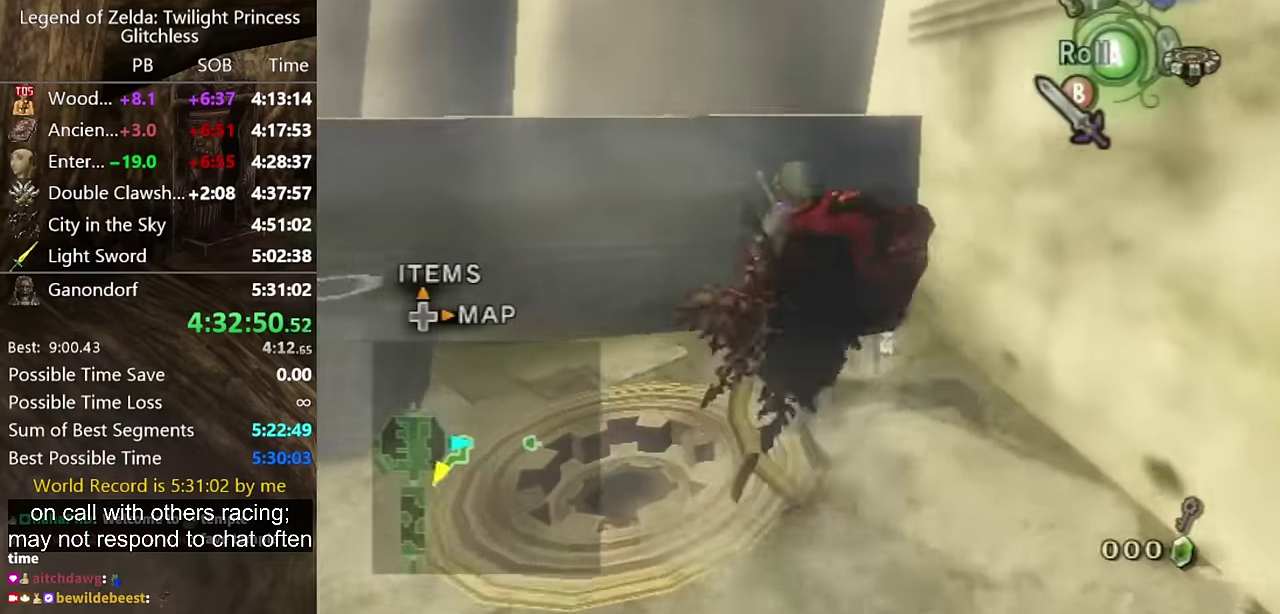
{"buttons": [], "left_stick": "down", "right_stick": "right", "events": [[66, "left_stick", "up-right"], [366, "left_stick", "up-left"], [400, "right_stick", "right"], [433, "left_stick", "down-left"], [500, "left_stick", "down"]]}
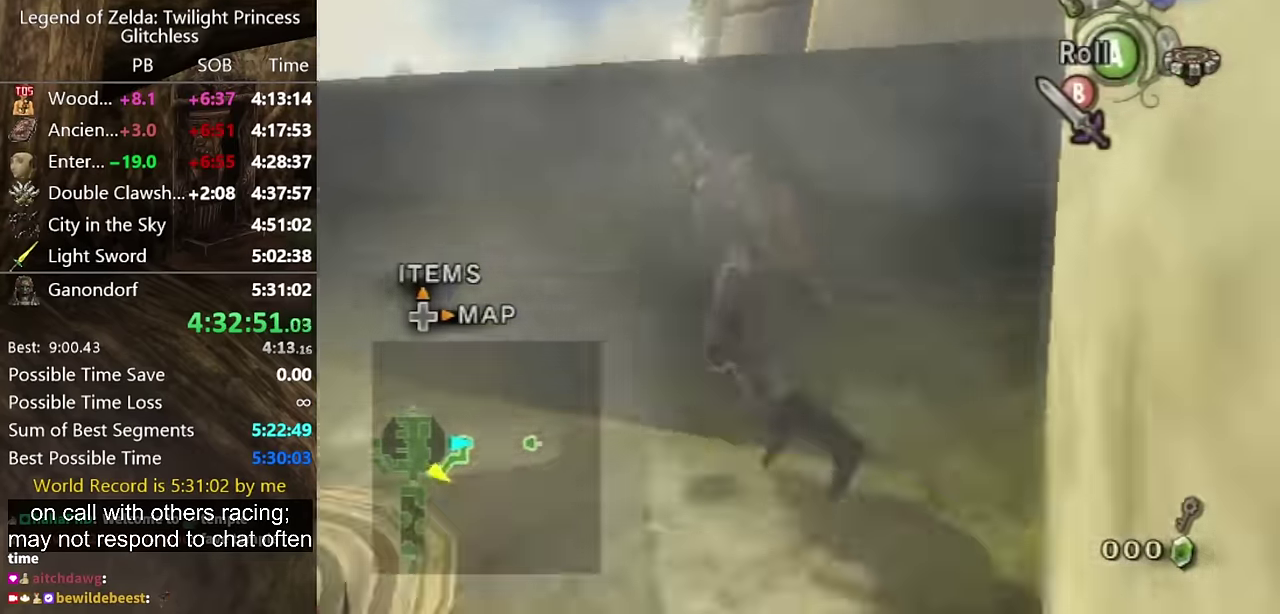
{"buttons": [], "left_stick": "center", "right_stick": "center", "events": [[100, "left_stick", "down-left"], [166, "right_stick", "center"], [333, "left_stick", "up-left"], [366, "X", "down"], [400, "X", "up"], [500, "left_stick", "center"]]}
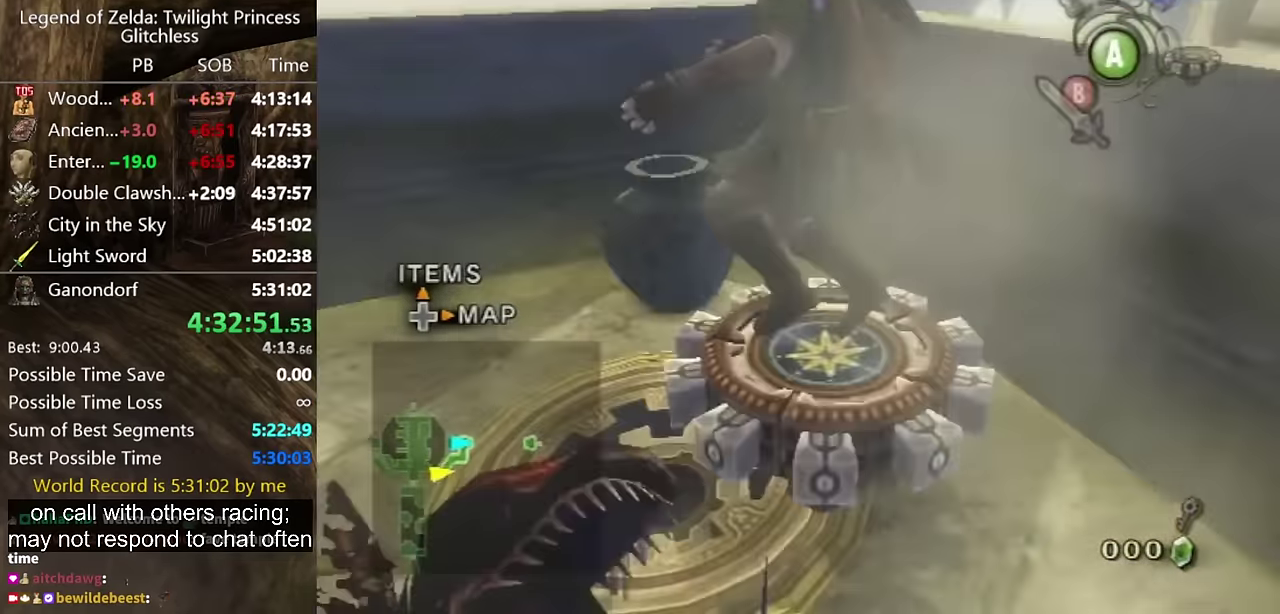
{"buttons": ["A"], "left_stick": "center", "right_stick": "center", "events": [[400, "A", "down"], [433, "A", "up"], [500, "A", "down"]]}
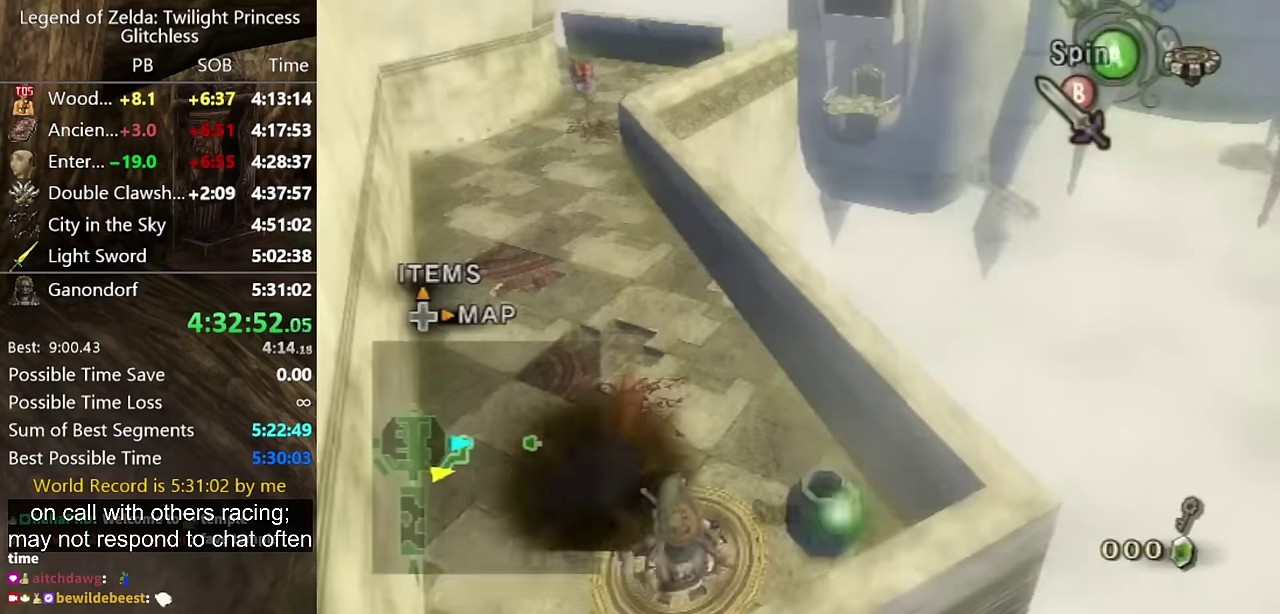
{"buttons": ["A"], "left_stick": "center", "right_stick": "center", "events": [[67, "A", "up"], [133, "A", "down"], [200, "A", "up"], [233, "A", "down"], [300, "A", "up"], [367, "A", "down"], [400, "A", "up"], [500, "A", "down"]]}
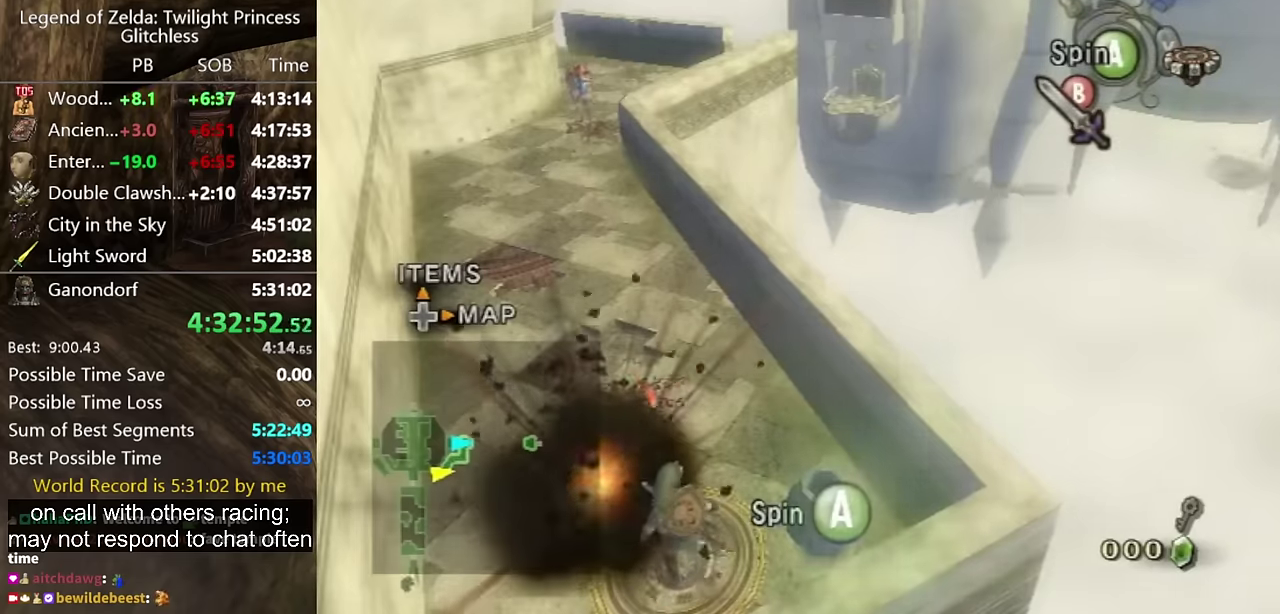
{"buttons": ["A"], "left_stick": "center", "right_stick": "center", "events": [[33, "A", "up"], [133, "A", "down"], [167, "A", "up"], [267, "A", "down"], [300, "A", "up"], [367, "A", "down"], [400, "A", "up"], [467, "A", "down"]]}
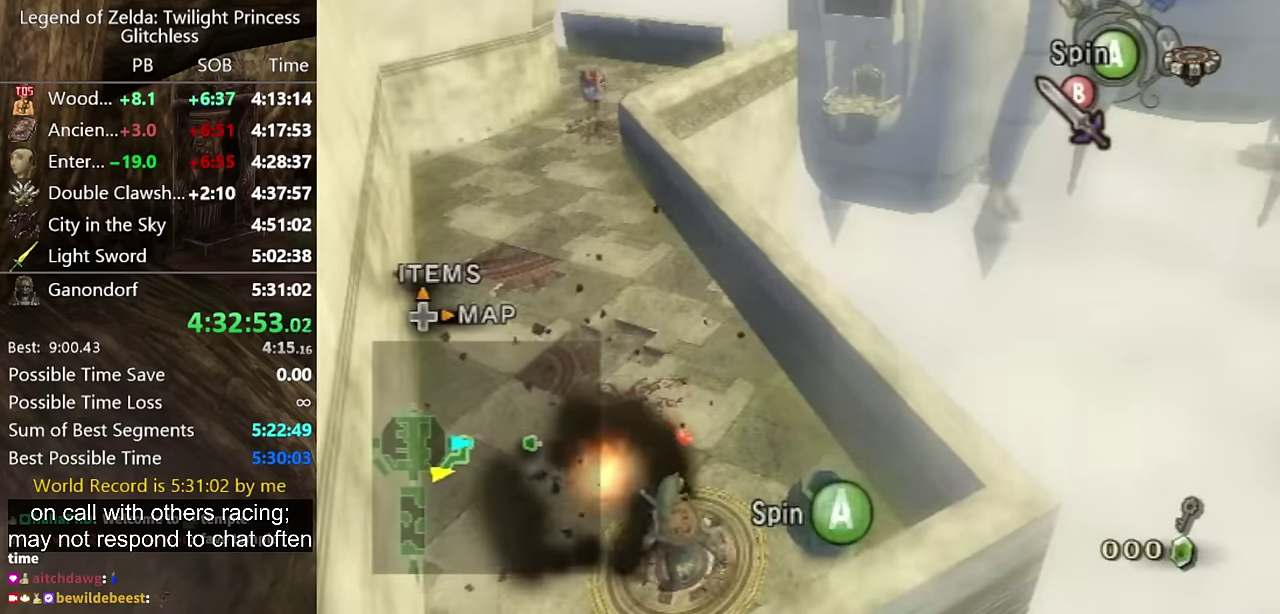
{"buttons": [], "left_stick": "center", "right_stick": "center", "events": [[33, "A", "up"], [133, "A", "down"], [200, "A", "up"], [233, "A", "down"], [267, "A", "up"], [300, "A", "down"], [367, "A", "up"], [400, "A", "down"], [467, "A", "up"]]}
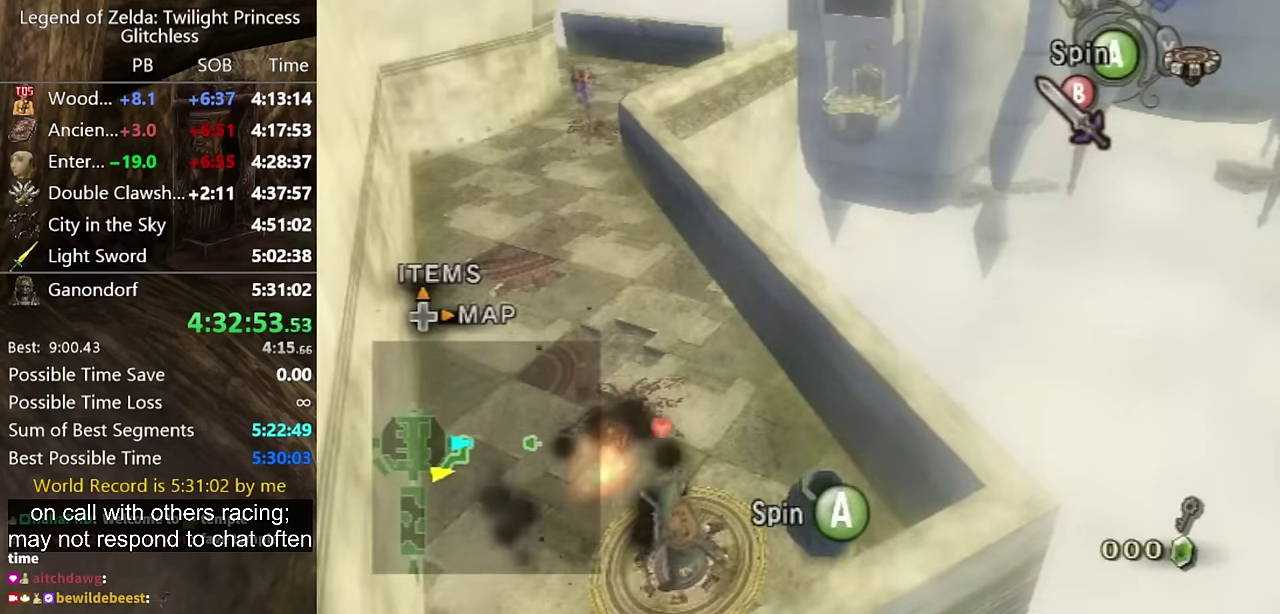
{"buttons": ["A"], "left_stick": "center", "right_stick": "center", "events": [[33, "A", "down"], [100, "A", "up"], [167, "A", "down"], [233, "A", "up"], [267, "A", "down"], [300, "A", "up"], [367, "A", "down"], [433, "A", "up"], [500, "A", "down"]]}
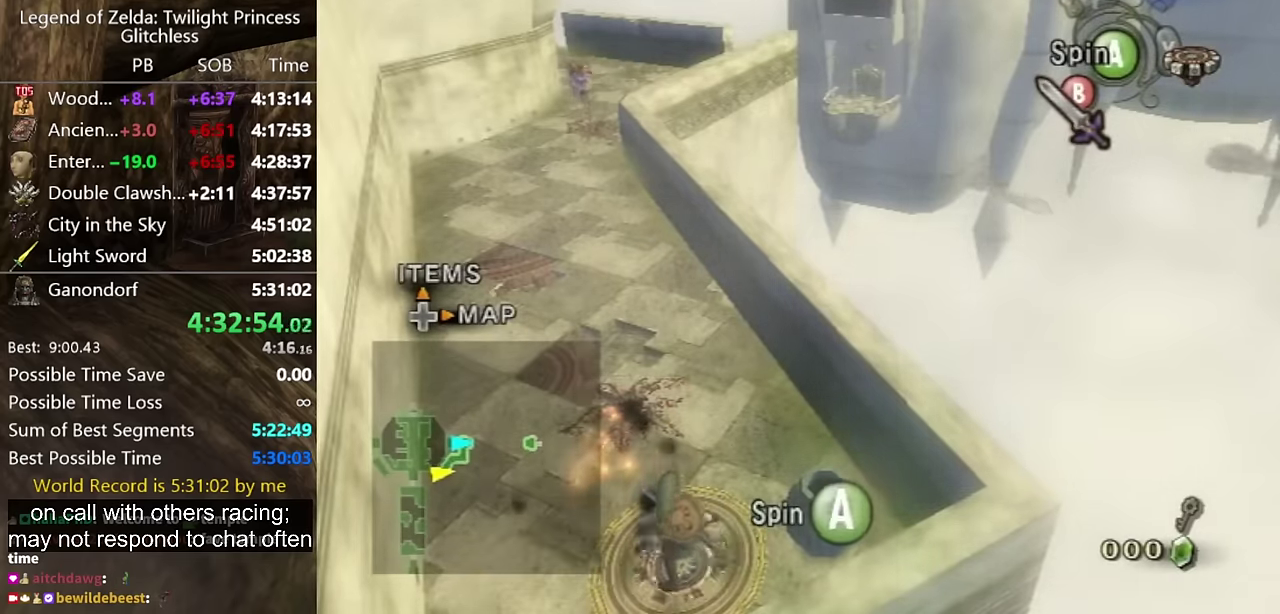
{"buttons": ["A"], "left_stick": "center", "right_stick": "center", "events": [[33, "A", "up"], [133, "A", "down"], [167, "A", "up"], [233, "A", "down"], [267, "A", "up"], [300, "A", "down"], [367, "A", "up"], [467, "A", "down"]]}
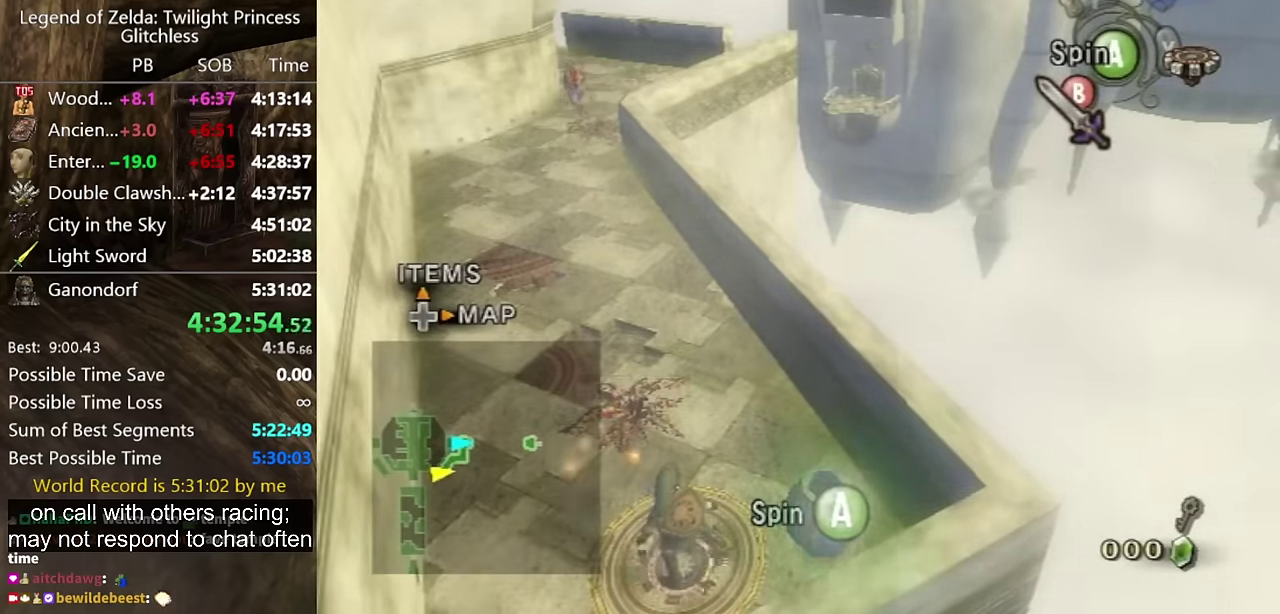
{"buttons": ["A"], "left_stick": "center", "right_stick": "center", "events": [[33, "A", "up"], [100, "A", "down"], [167, "A", "up"], [233, "A", "down"], [267, "A", "up"], [333, "A", "down"], [367, "A", "up"], [433, "A", "down"]]}